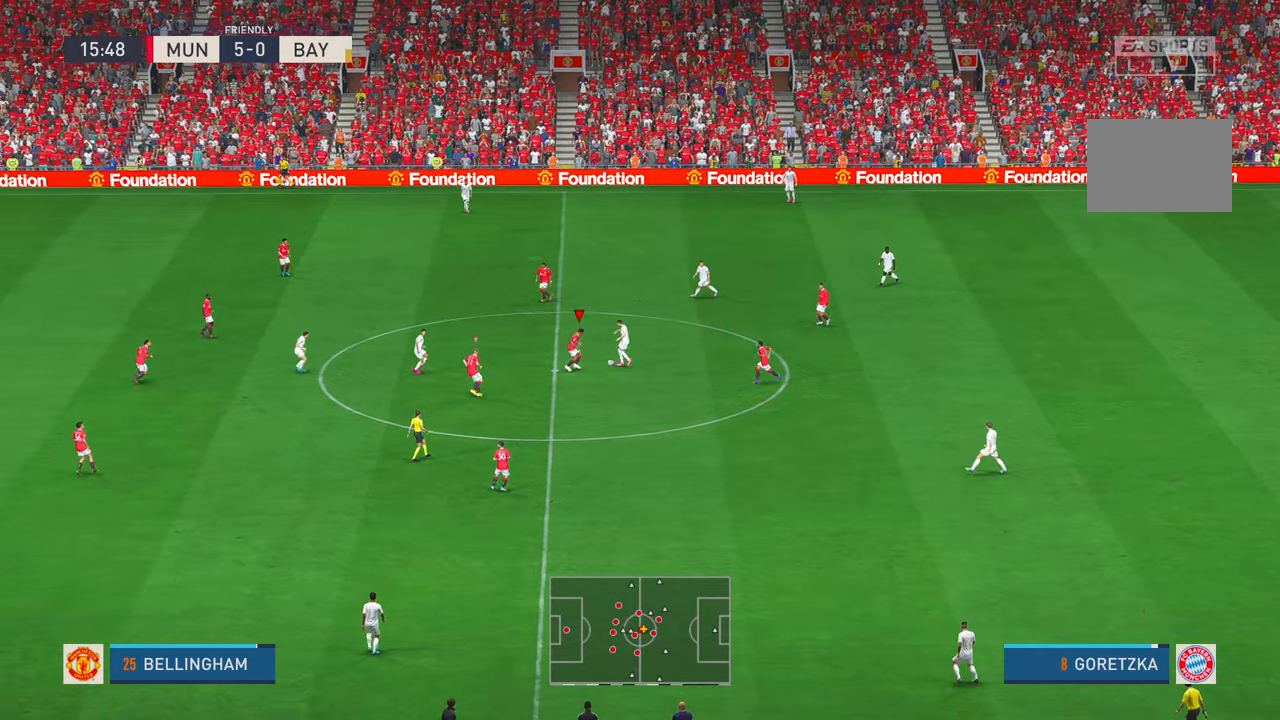
Gameplay with a controller (Xbox layout); each line is a JSON object with the inputs held at the frame after it (dt_ms = milliseconds from this image to that frame). "events" lists button and stick changes between this image and that frame as [ms after this image, input, new state], when the widget could be followed in between. Not read: B DPAD_LEFT L3 R3 START.
{"dt_ms": 1000, "buttons": ["R2"], "left_stick": "right", "right_stick": "center", "events": []}
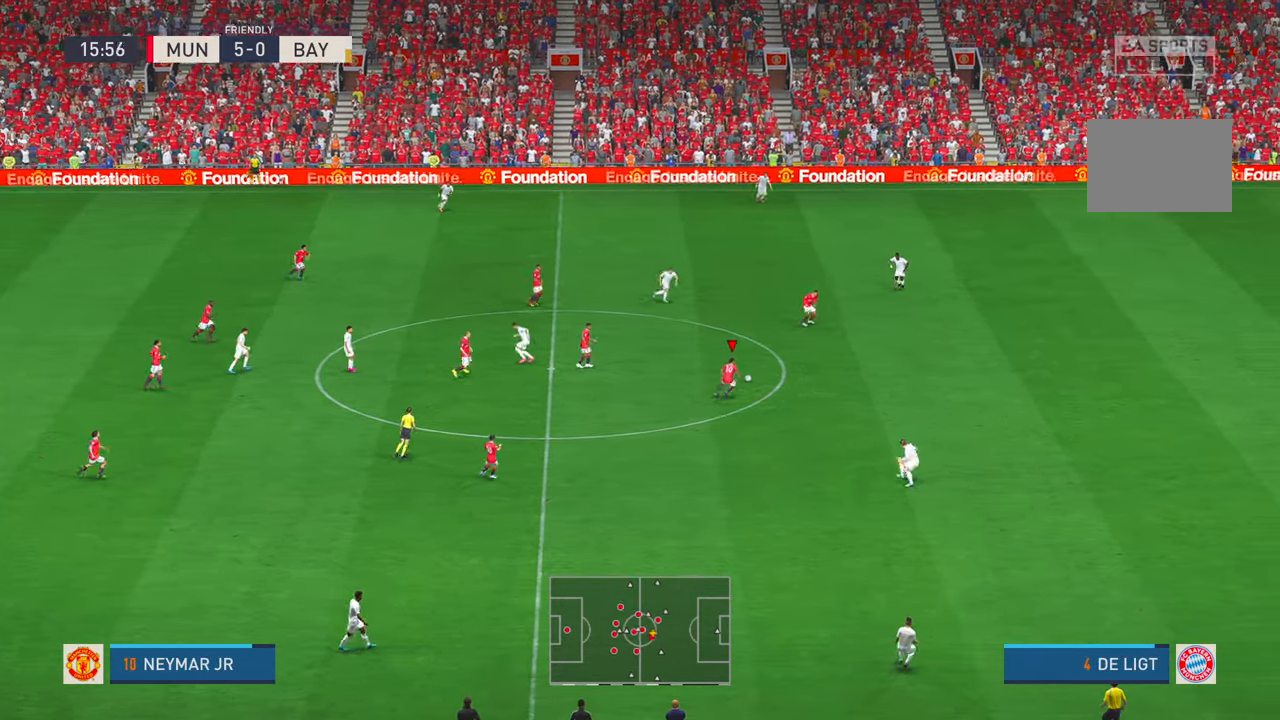
{"dt_ms": 1000, "buttons": ["R2"], "left_stick": "right", "right_stick": "center", "events": [[600, "DPAD_UP", "down"], [666, "DPAD_UP", "up"]]}
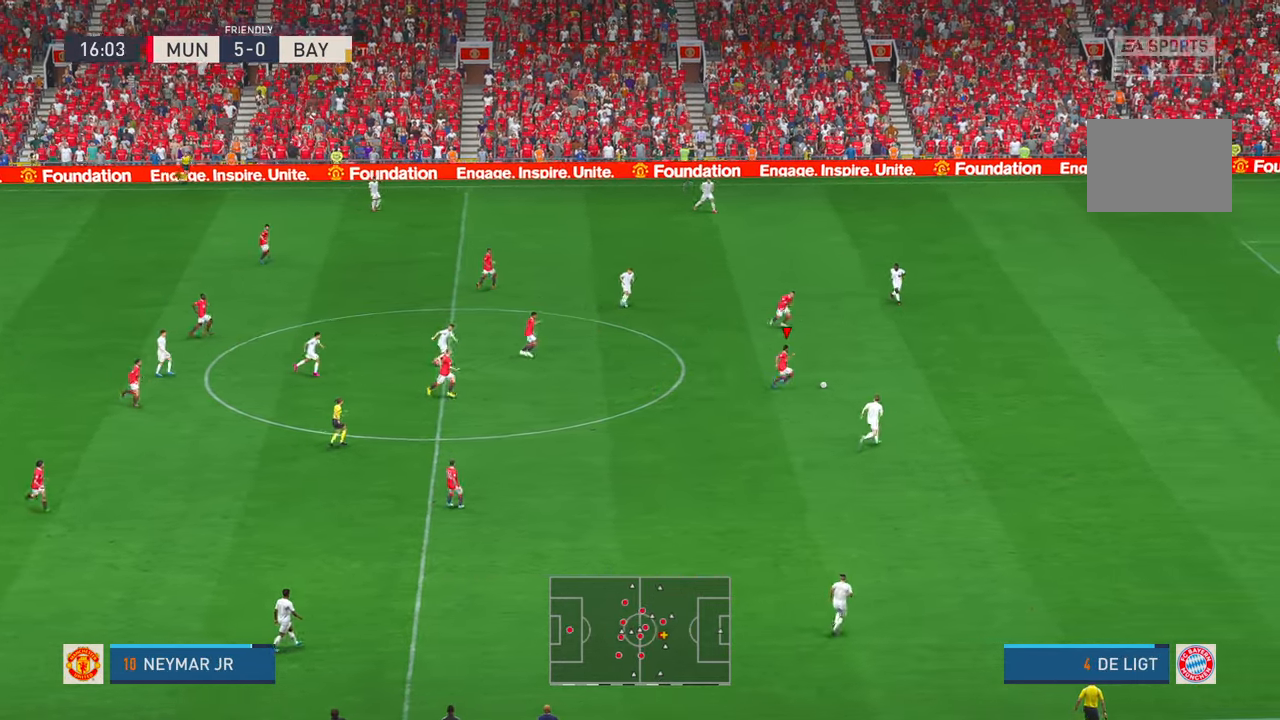
{"dt_ms": 500, "buttons": ["R2"], "left_stick": "right", "right_stick": "center", "events": []}
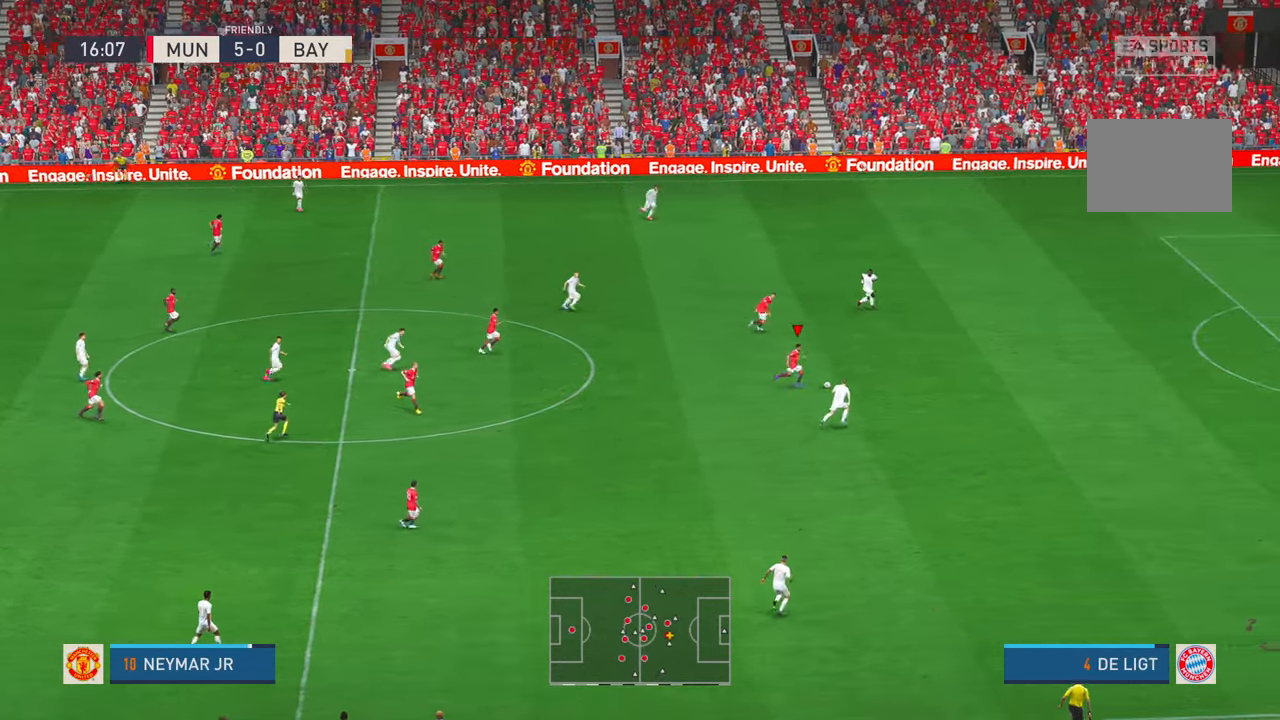
{"dt_ms": 500, "buttons": ["R2"], "left_stick": "right", "right_stick": "center", "events": [[50, "X", "down"], [183, "X", "up"], [250, "X", "down"], [300, "X", "up"]]}
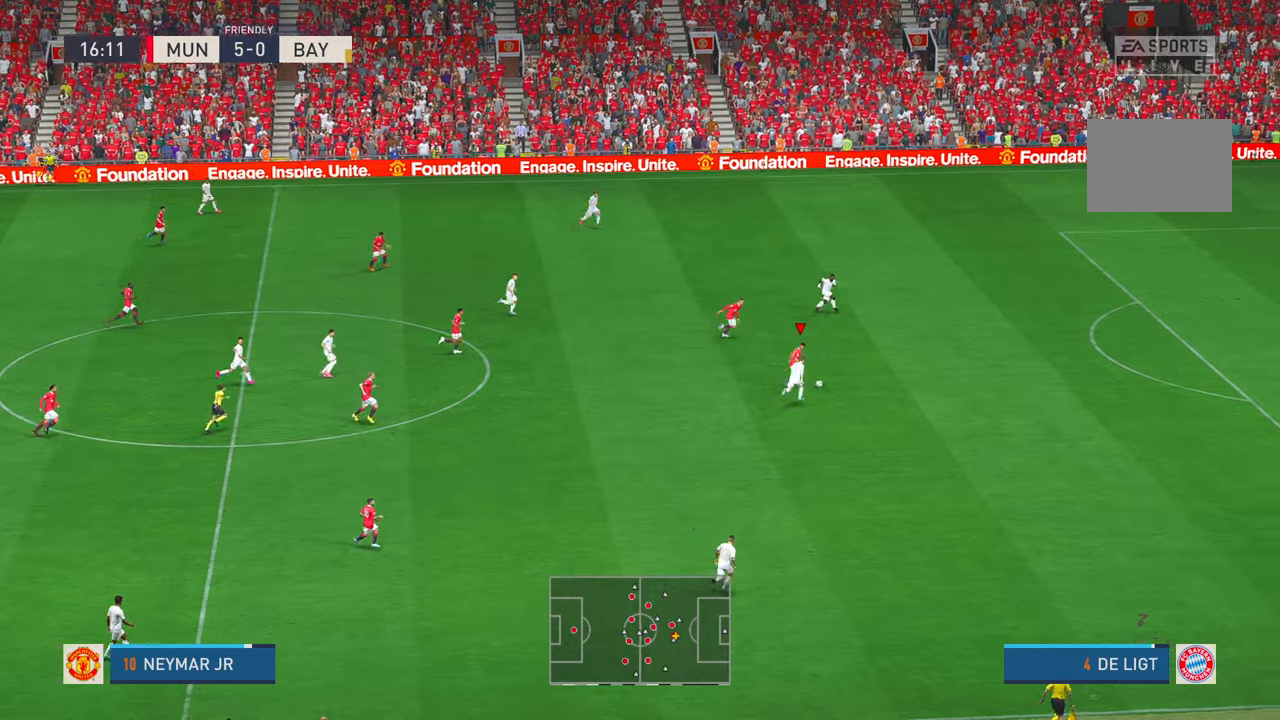
{"dt_ms": 500, "buttons": ["R2"], "left_stick": "right", "right_stick": "center", "events": []}
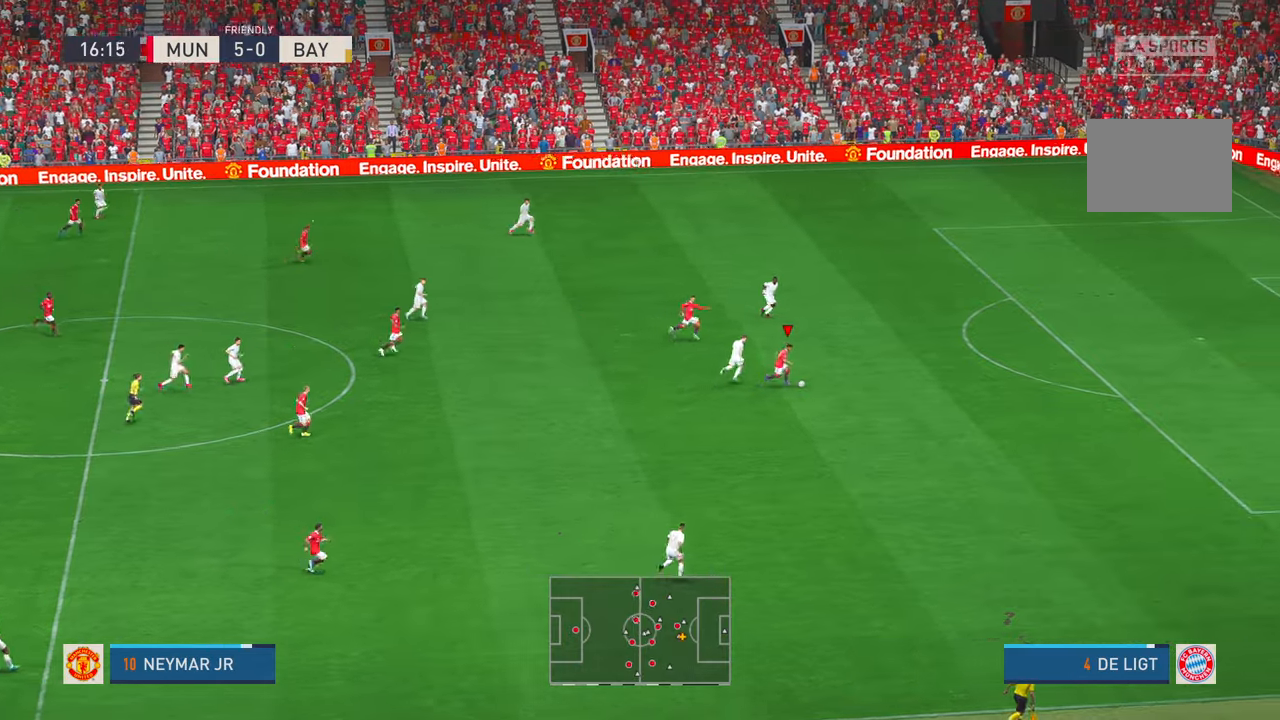
{"dt_ms": 500, "buttons": ["R2"], "left_stick": "right", "right_stick": "center", "events": [[150, "Y", "down"], [200, "Y", "up"]]}
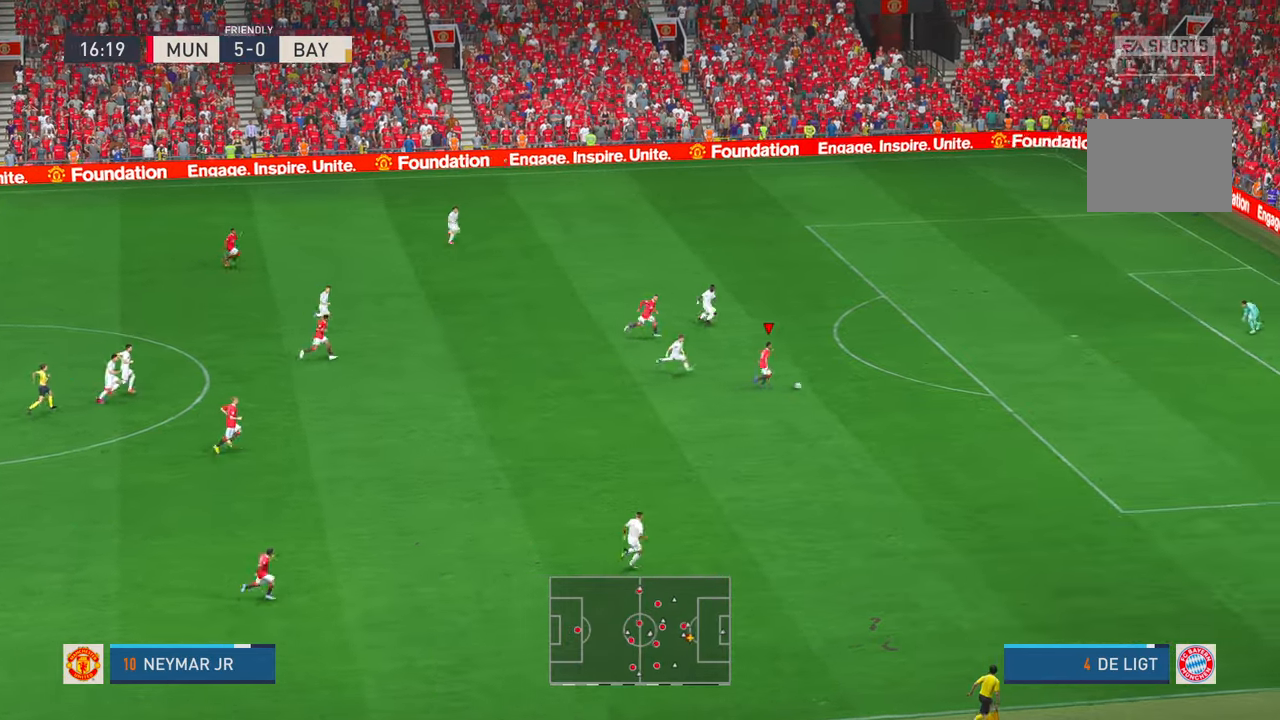
{"dt_ms": 500, "buttons": ["R2"], "left_stick": "right", "right_stick": "center", "events": []}
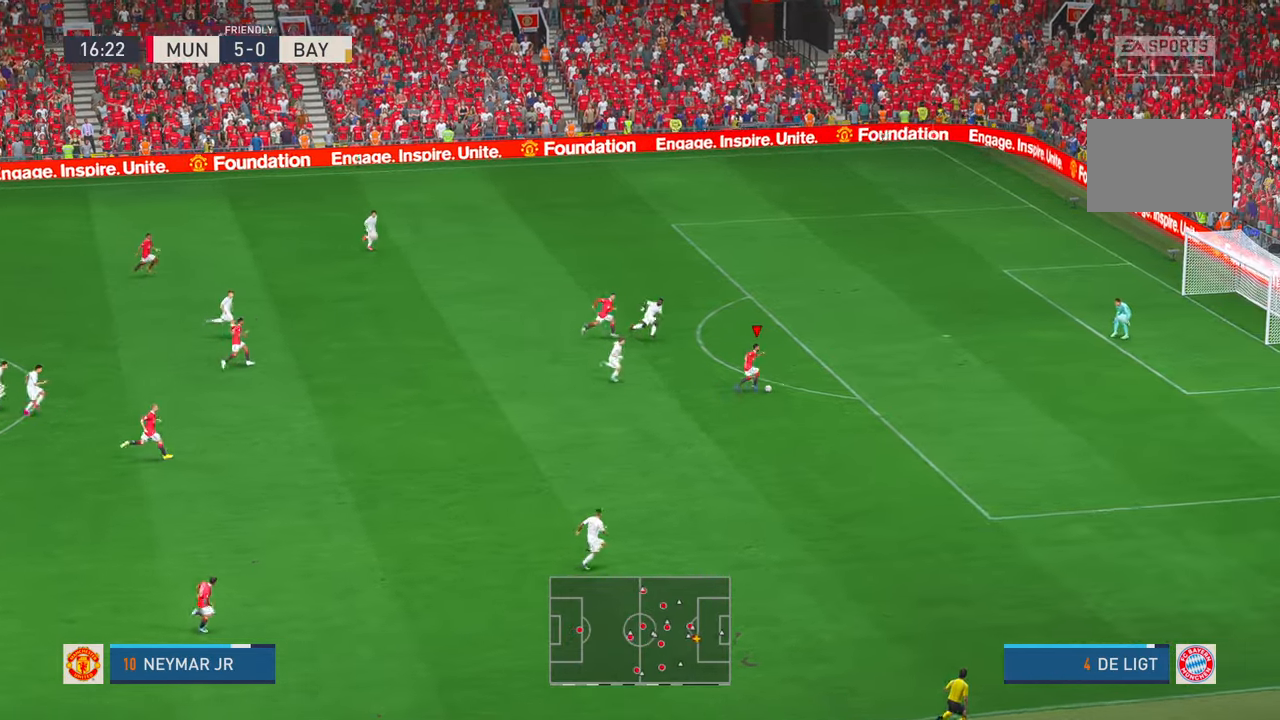
{"dt_ms": 500, "buttons": [], "left_stick": "right", "right_stick": "center", "events": [[33, "R2", "up"]]}
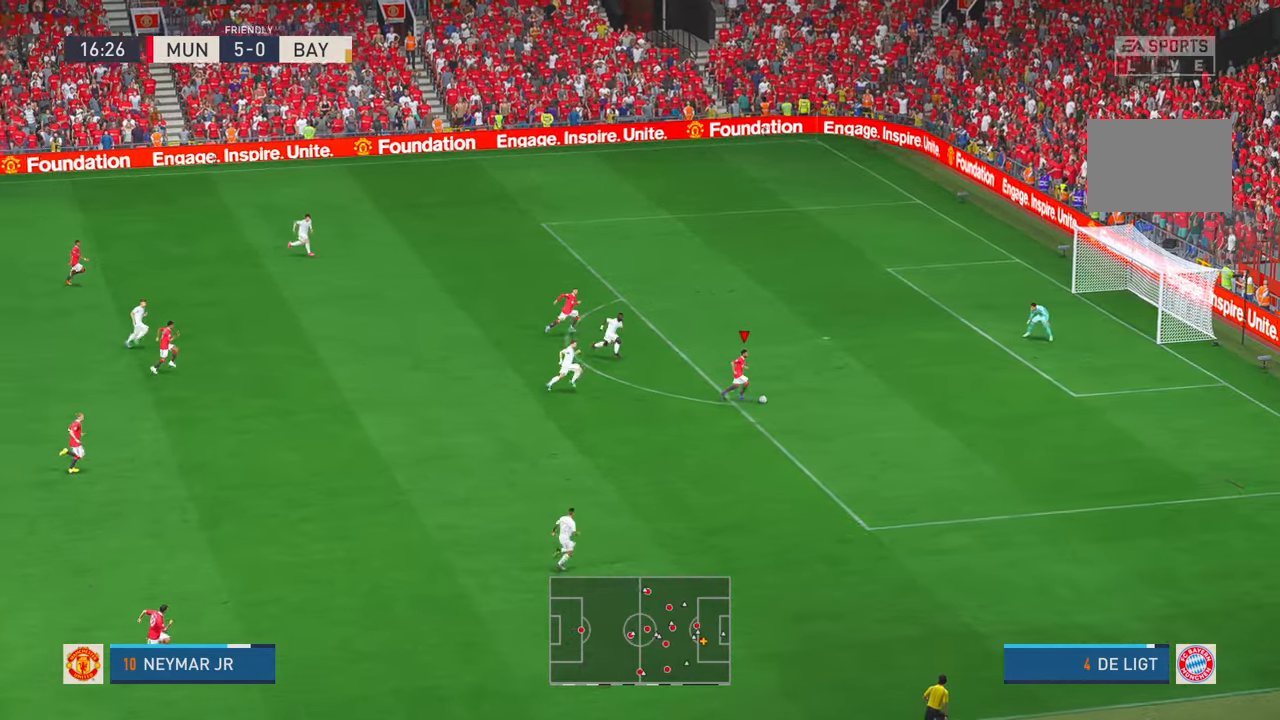
{"dt_ms": 500, "buttons": [], "left_stick": "up", "right_stick": "center", "events": [[66, "left_stick", "up"]]}
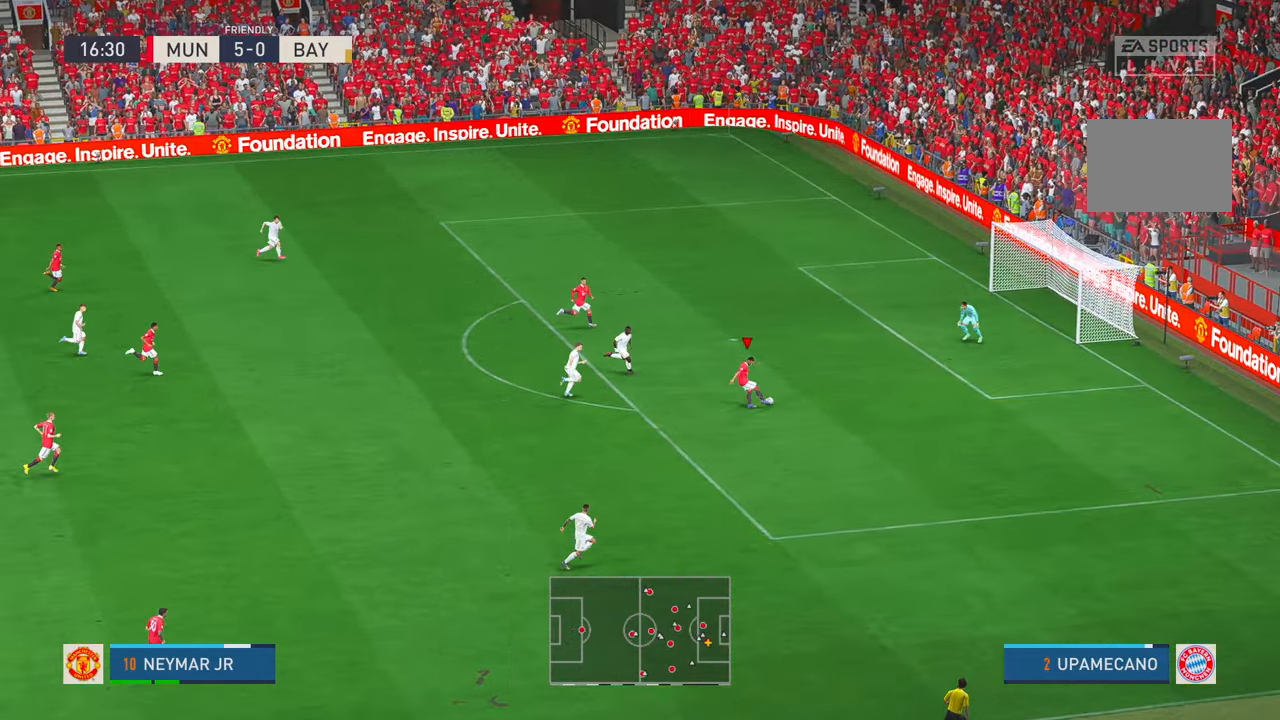
{"dt_ms": 500, "buttons": [], "left_stick": "down", "right_stick": "center", "events": [[250, "left_stick", "left"], [316, "left_stick", "down-left"], [433, "left_stick", "down"]]}
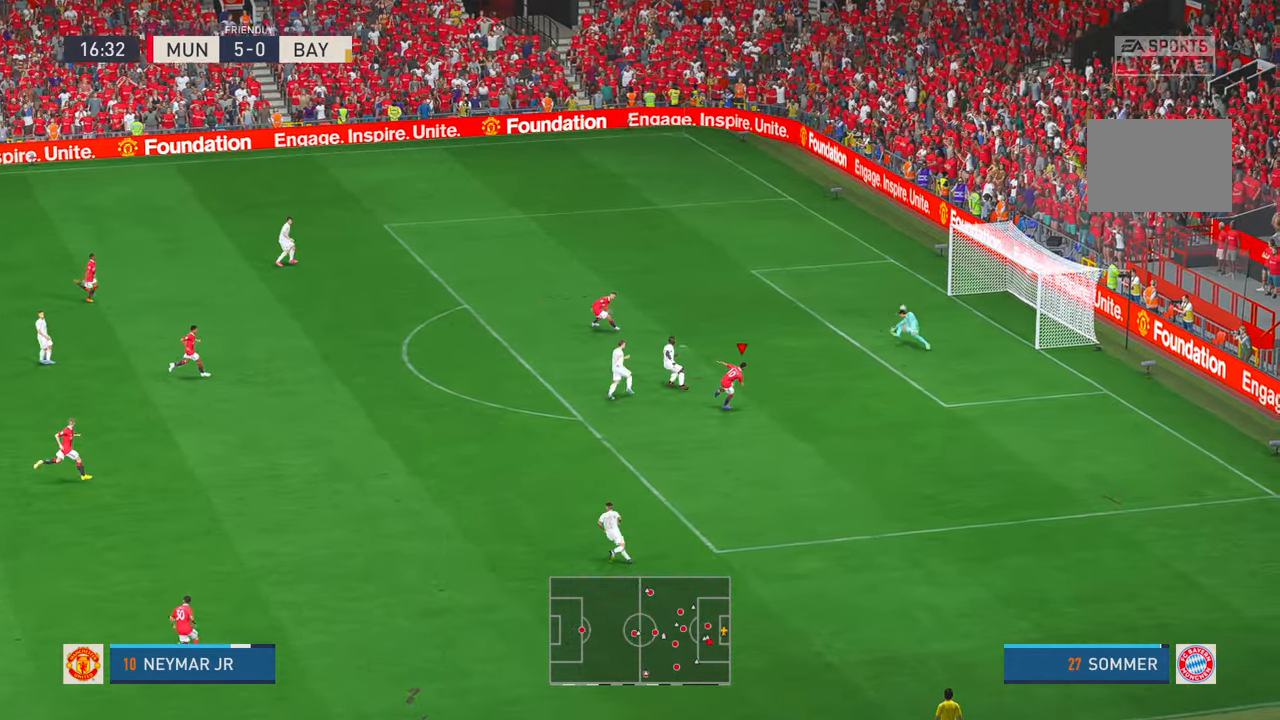
{"dt_ms": 500, "buttons": [], "left_stick": "down", "right_stick": "center", "events": []}
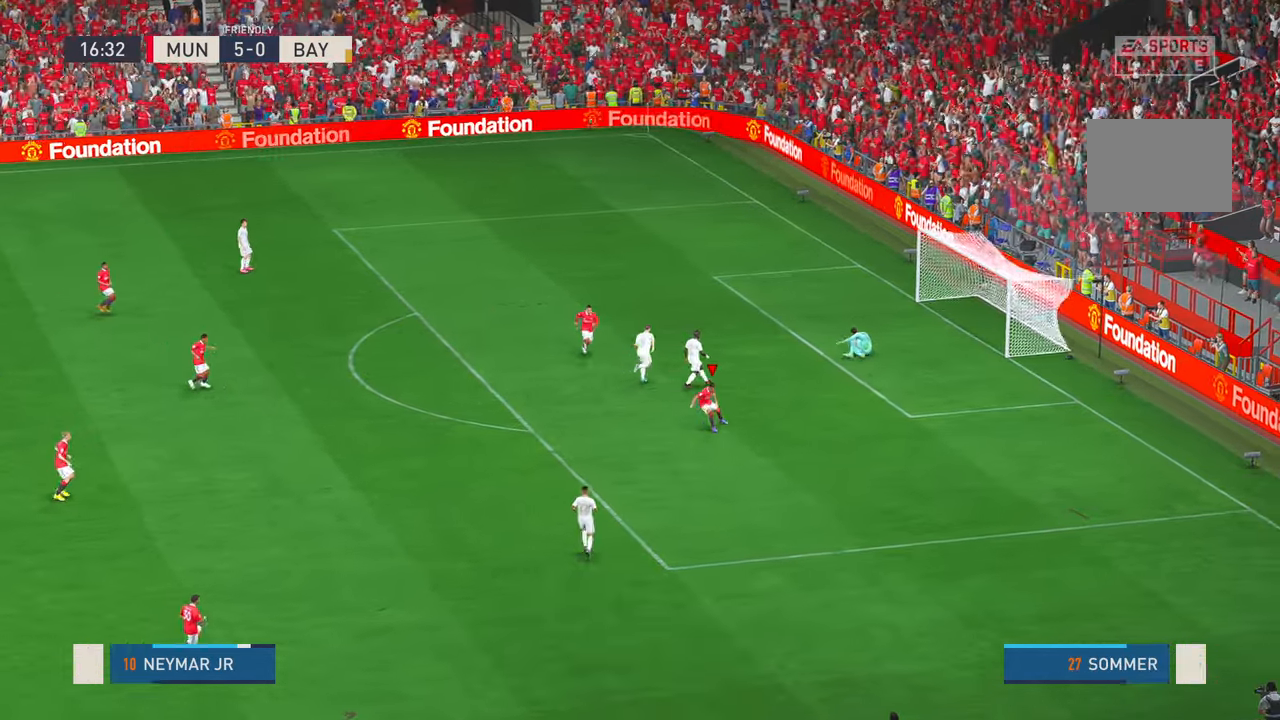
{"dt_ms": 500, "buttons": [], "left_stick": "down", "right_stick": "center"}
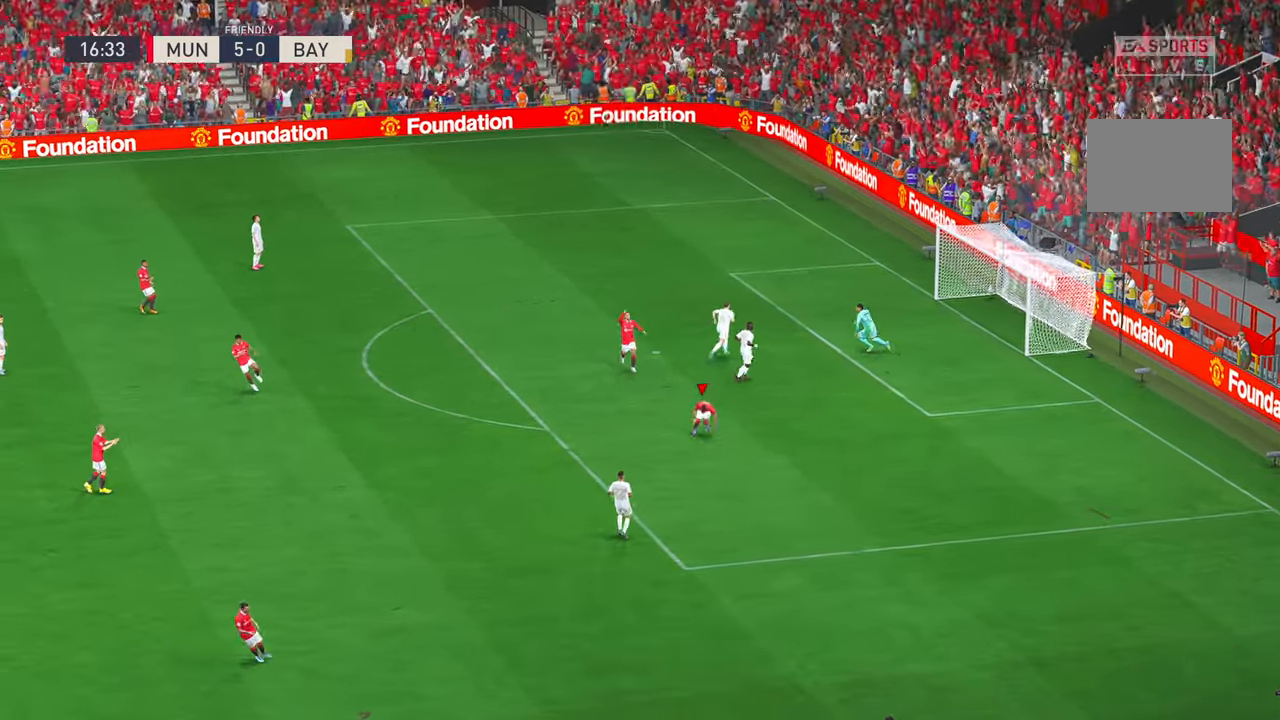
{"dt_ms": 500, "buttons": [], "left_stick": "down", "right_stick": "center", "events": []}
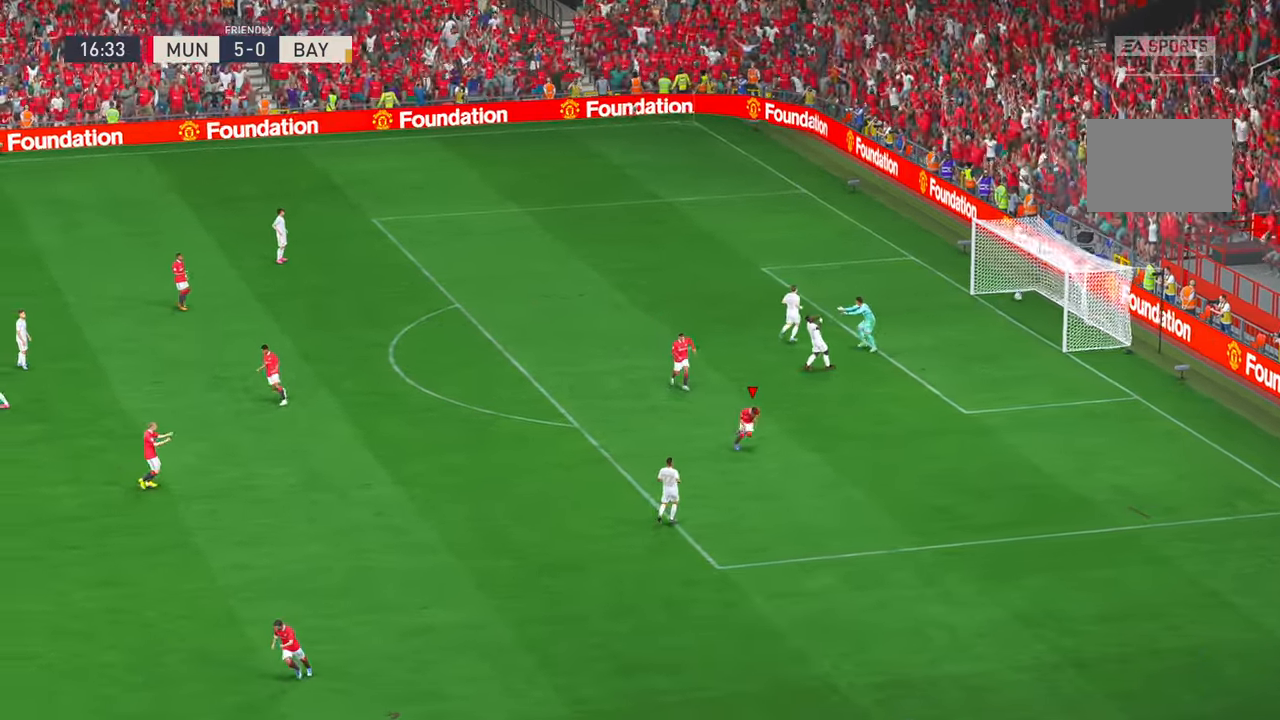
{"dt_ms": 1000, "buttons": [], "left_stick": "center", "right_stick": "center", "events": [[116, "left_stick", "center"], [266, "left_stick", "up"], [266, "right_stick", "up"], [316, "left_stick", "center"], [350, "right_stick", "center"], [433, "left_stick", "up"], [466, "right_stick", "up"], [550, "left_stick", "center"], [566, "right_stick", "center"]]}
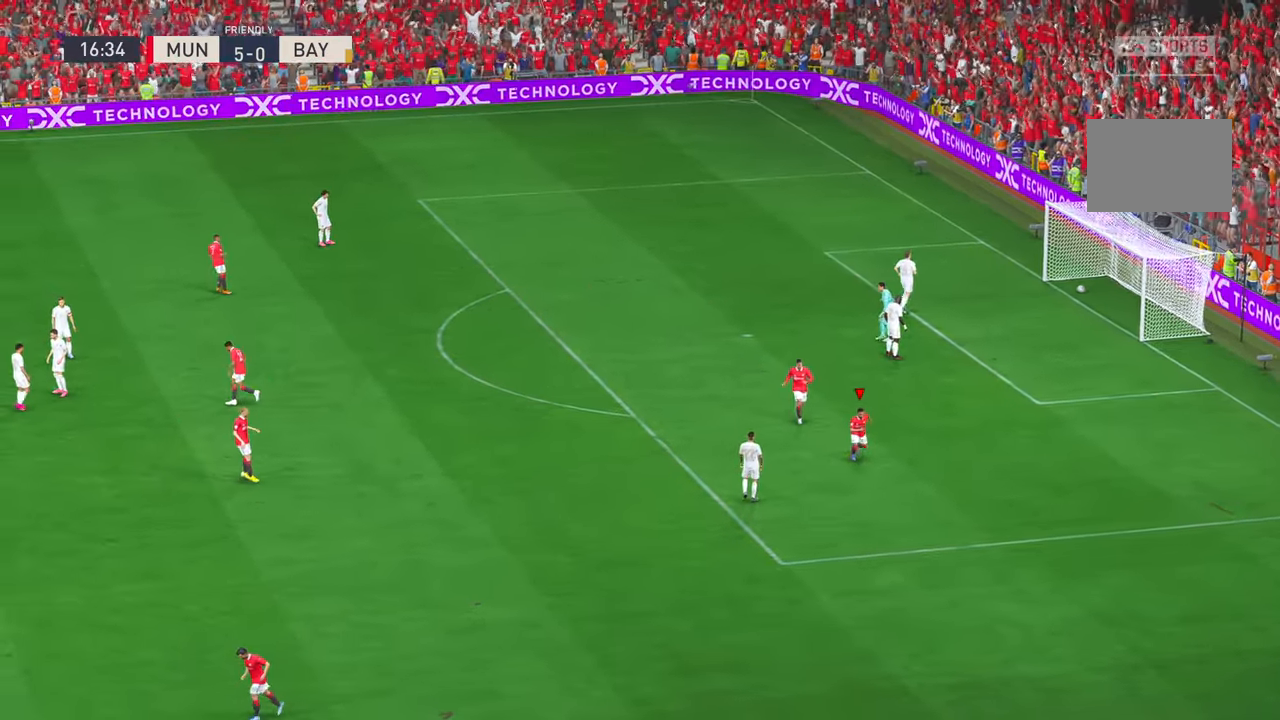
{"dt_ms": 500, "buttons": [], "left_stick": "center", "right_stick": "center", "events": []}
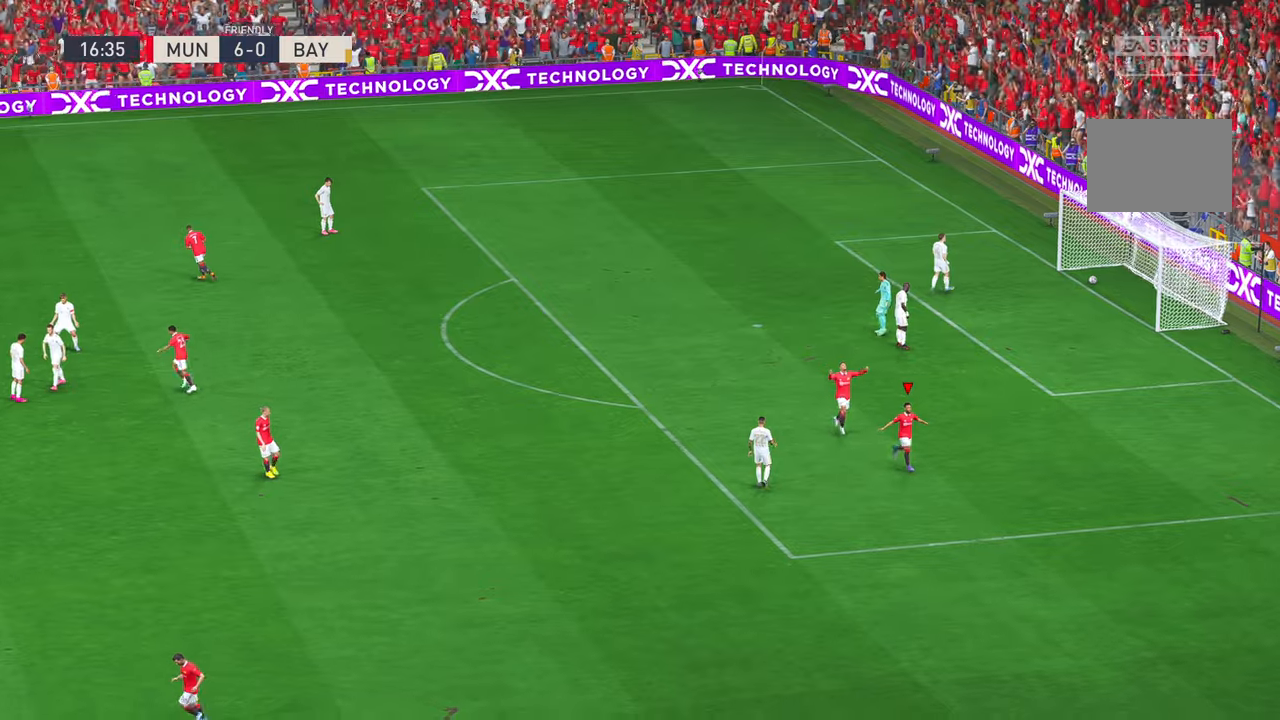
{"dt_ms": 500, "buttons": [], "left_stick": "center", "right_stick": "center", "events": []}